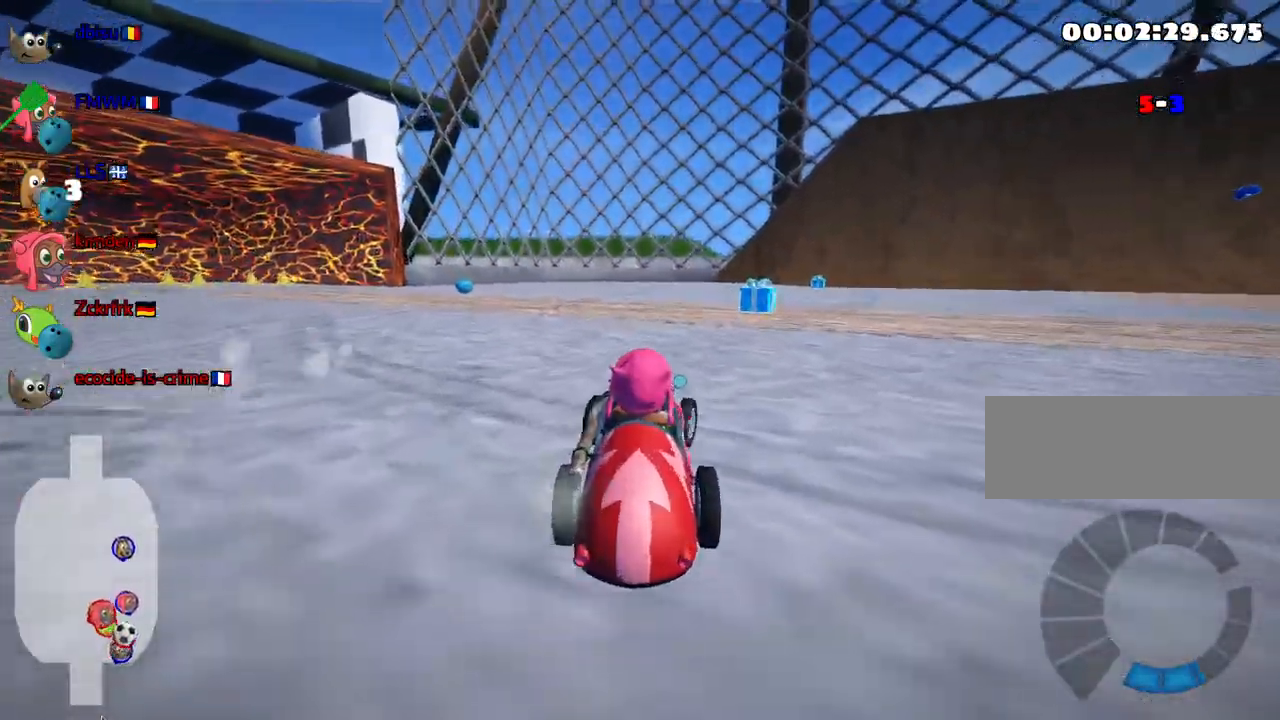
Gameplay with keyboard; each line is a JSON object with the keys held at the frame after it. "events" lists presses ("down") and releases ("up") of "down", "fire", "flag", "left", "look", "nitro", "right", "skid" and "up" between this image and that frame as [ms after this image, input, new state], when the widget could be followed in between. No other keys are recorded. Mouse input is not recorded. Key names are as the overlay labels them; some are game actions (e.g. jump) rather than physical keys.
{"keys": ["right", "up"], "events": [[117, "right", "up"], [400, "right", "down"]]}
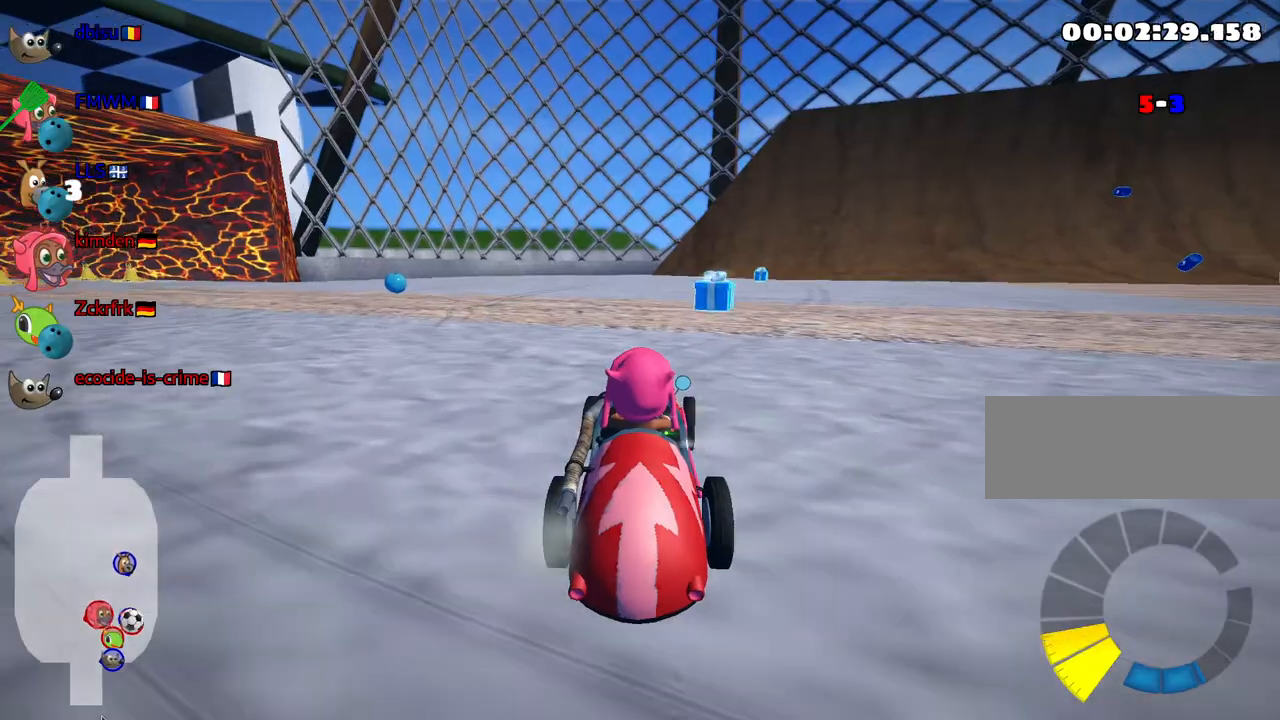
{"keys": ["left", "skid", "up"], "events": [[183, "right", "up"], [383, "left", "down"], [383, "skid", "down"]]}
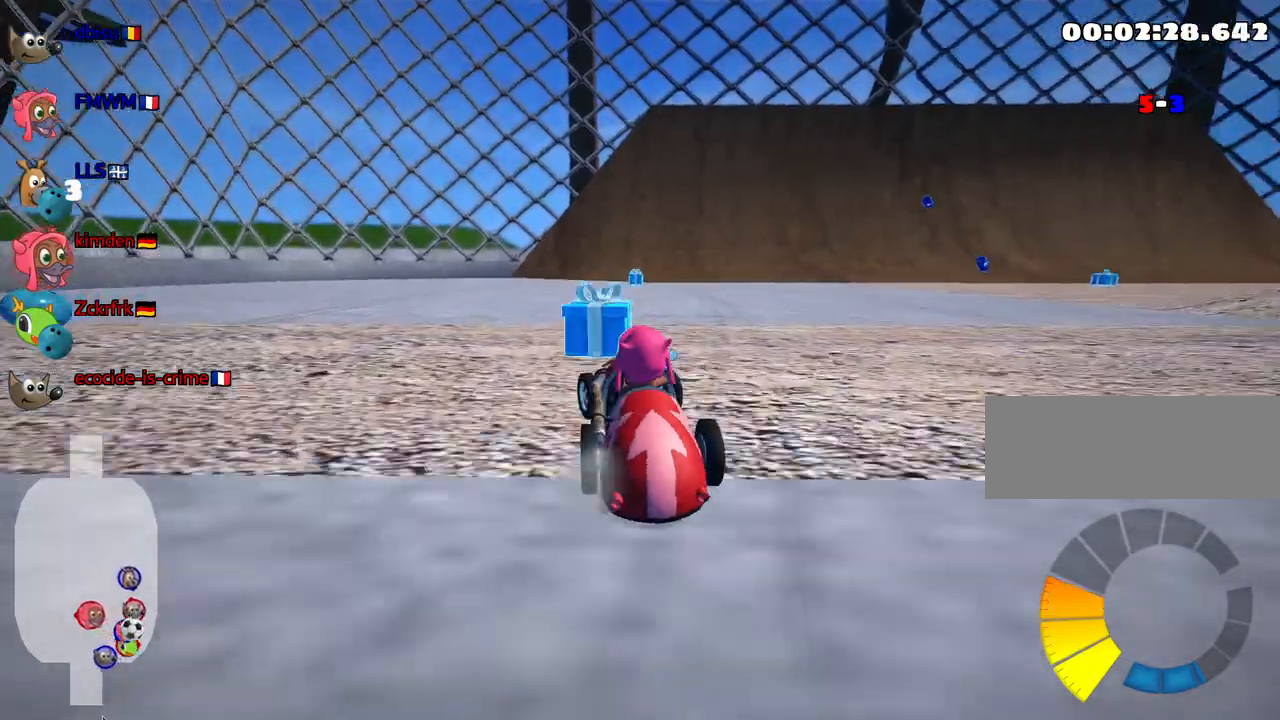
{"keys": ["left", "skid", "up"], "events": []}
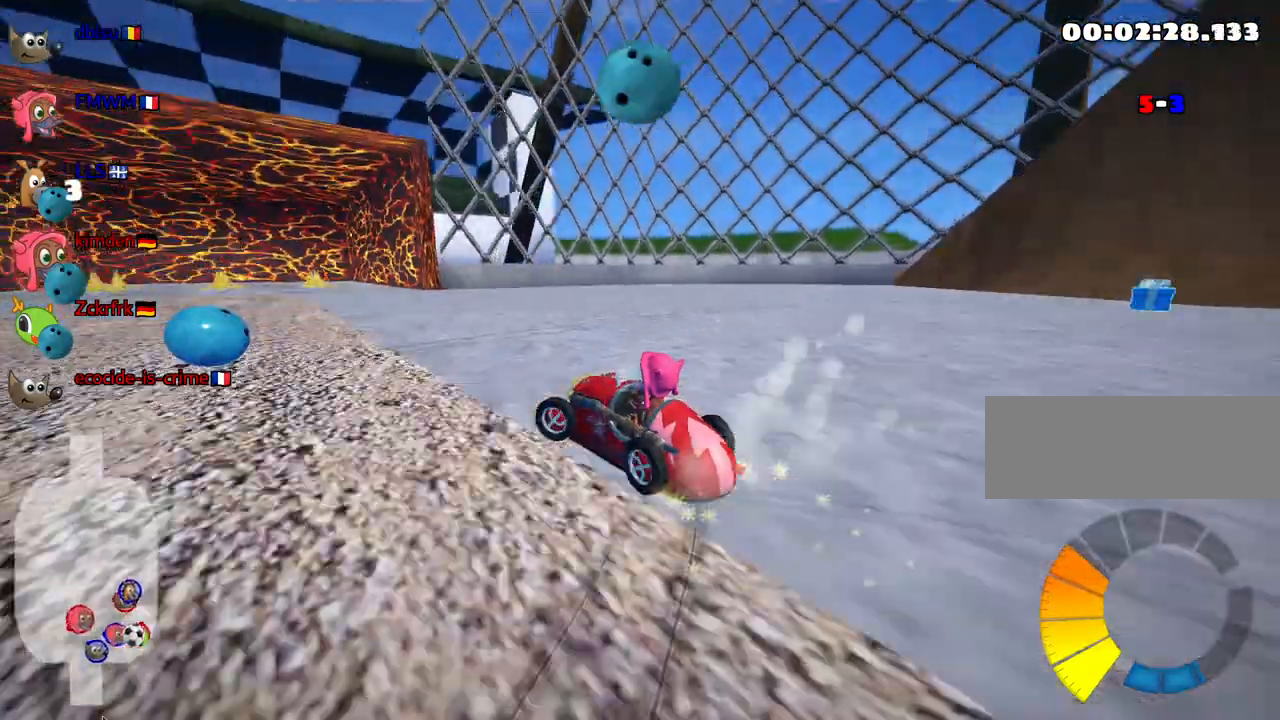
{"keys": ["left", "skid", "up"], "events": []}
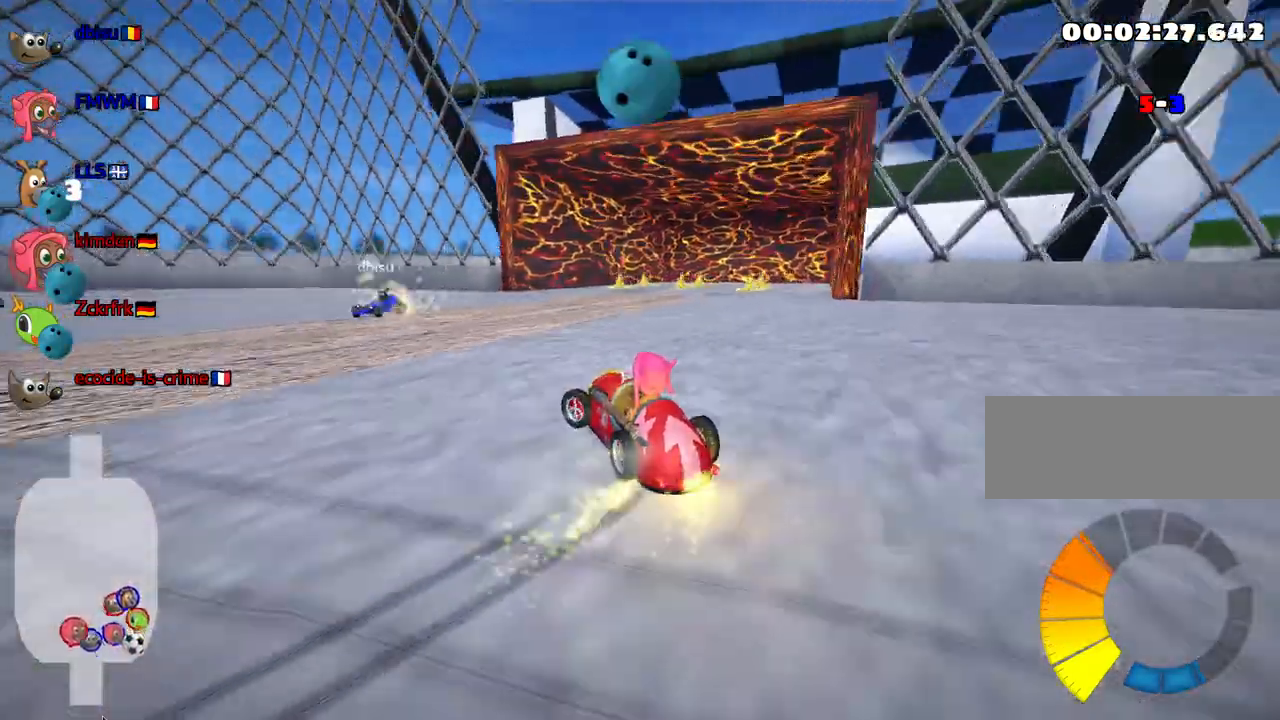
{"keys": ["left", "skid"], "events": [[233, "up", "up"]]}
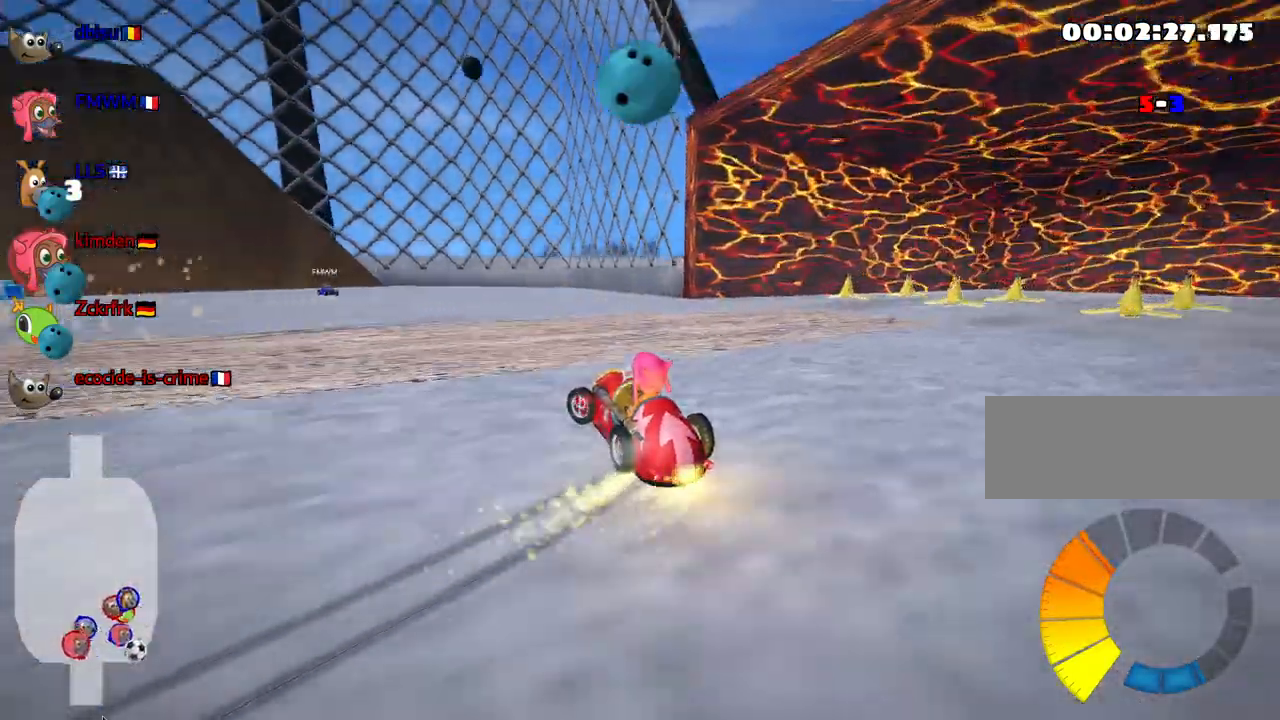
{"keys": ["down"], "events": [[200, "left", "up"], [233, "down", "down"], [333, "skid", "up"]]}
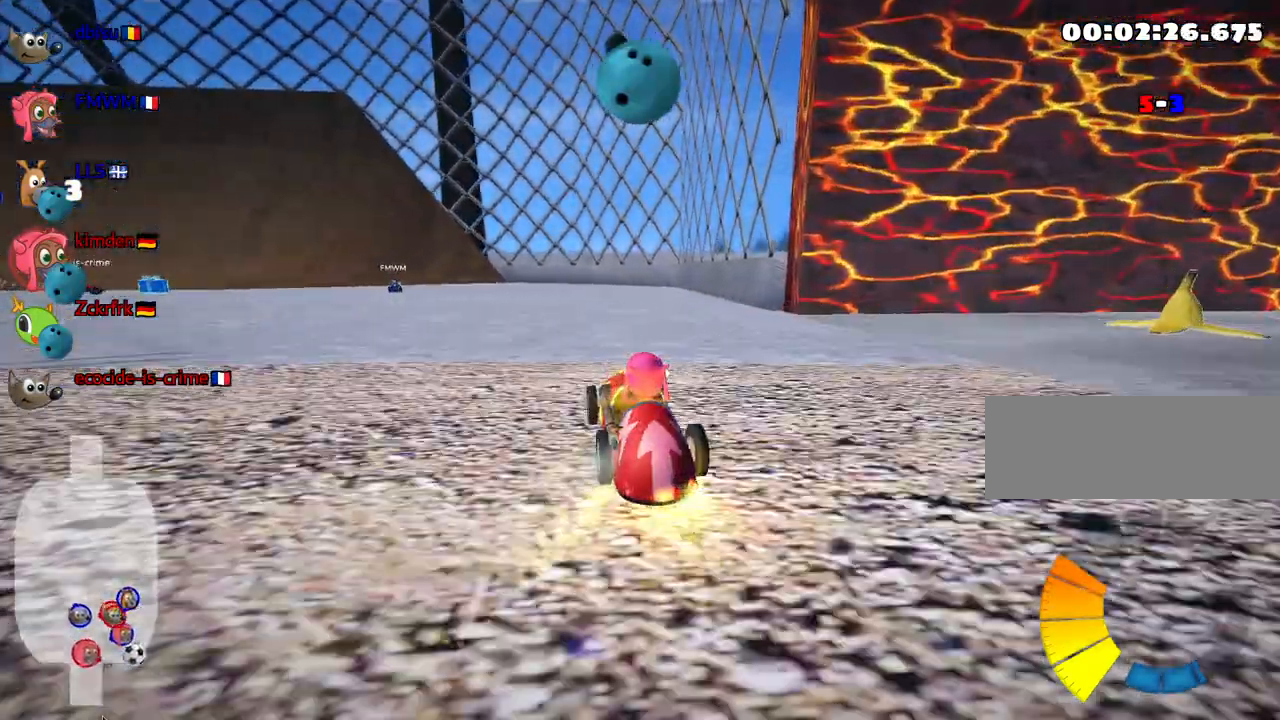
{"keys": ["down"], "events": []}
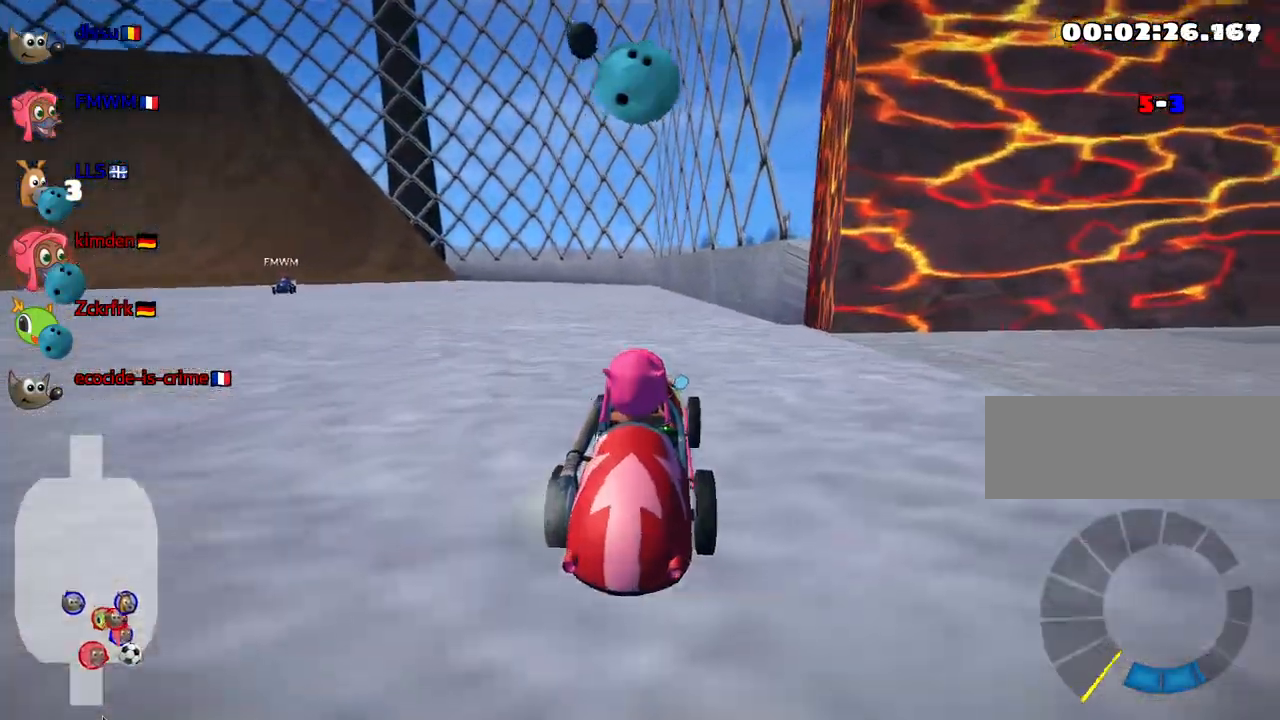
{"keys": [], "events": [[217, "down", "up"]]}
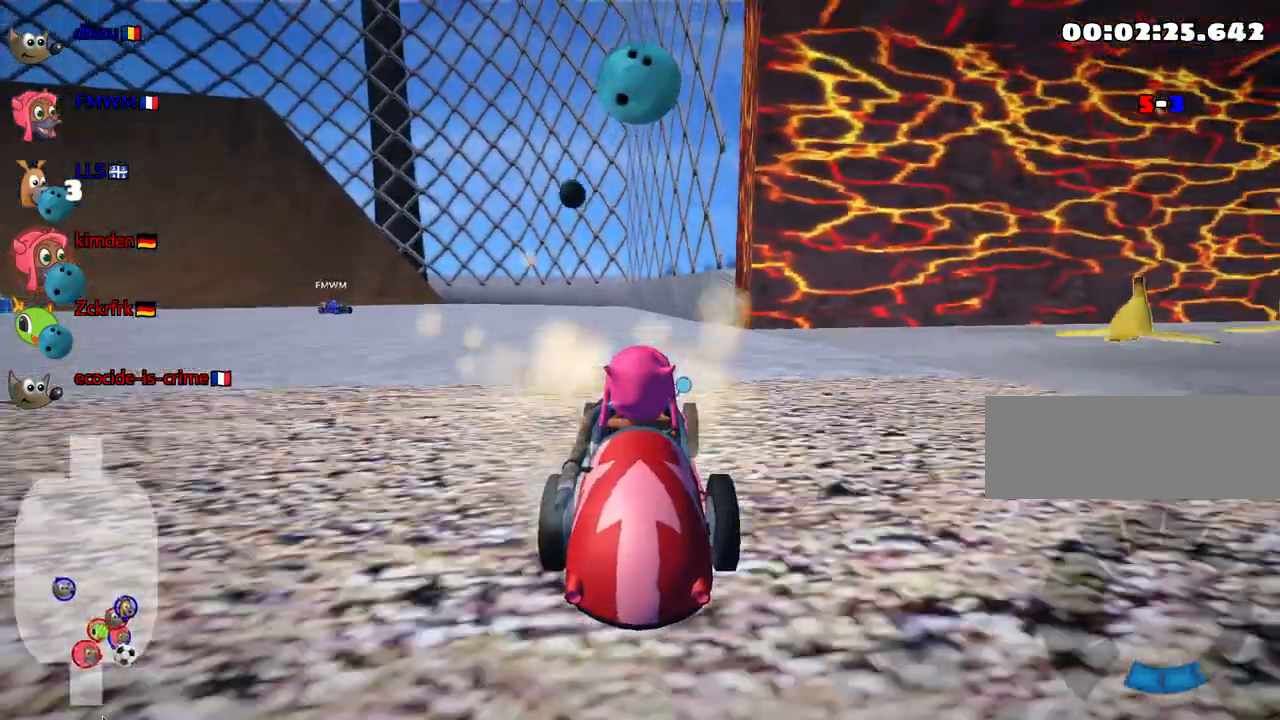
{"keys": ["up"], "events": [[33, "up", "down"]]}
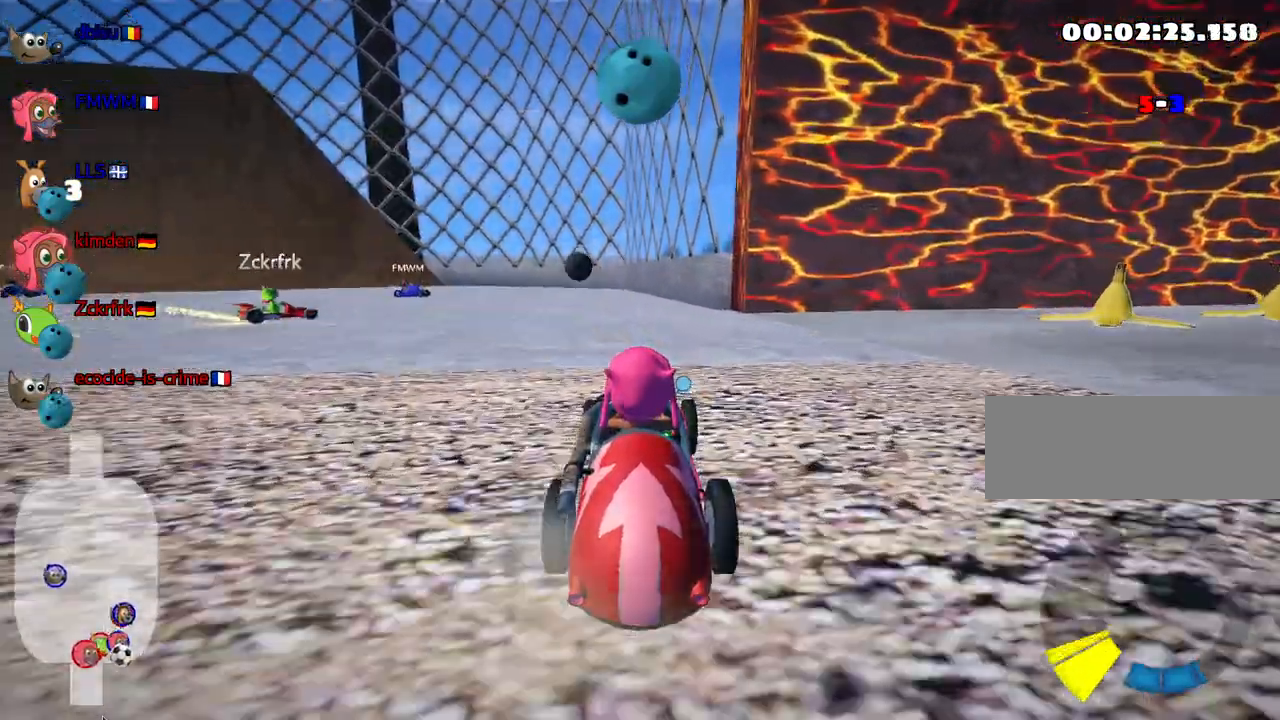
{"keys": ["down"], "events": [[300, "up", "up"], [483, "down", "down"]]}
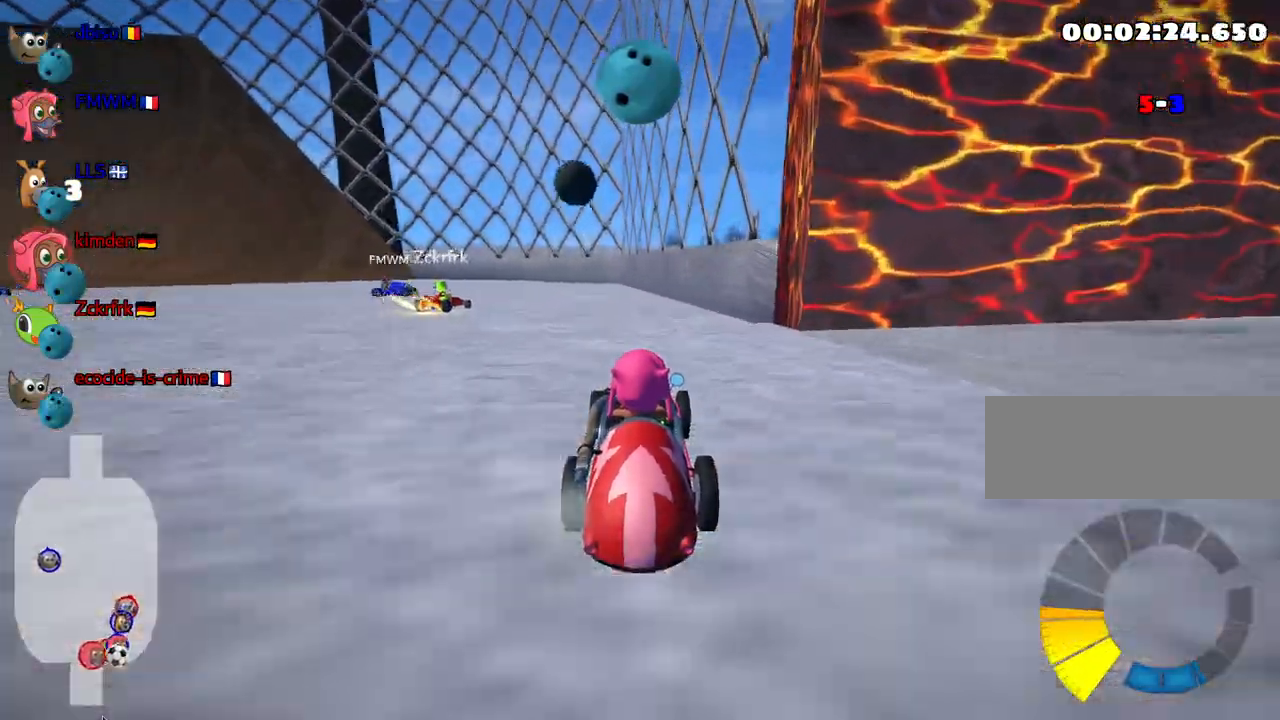
{"keys": [], "events": [[383, "down", "up"]]}
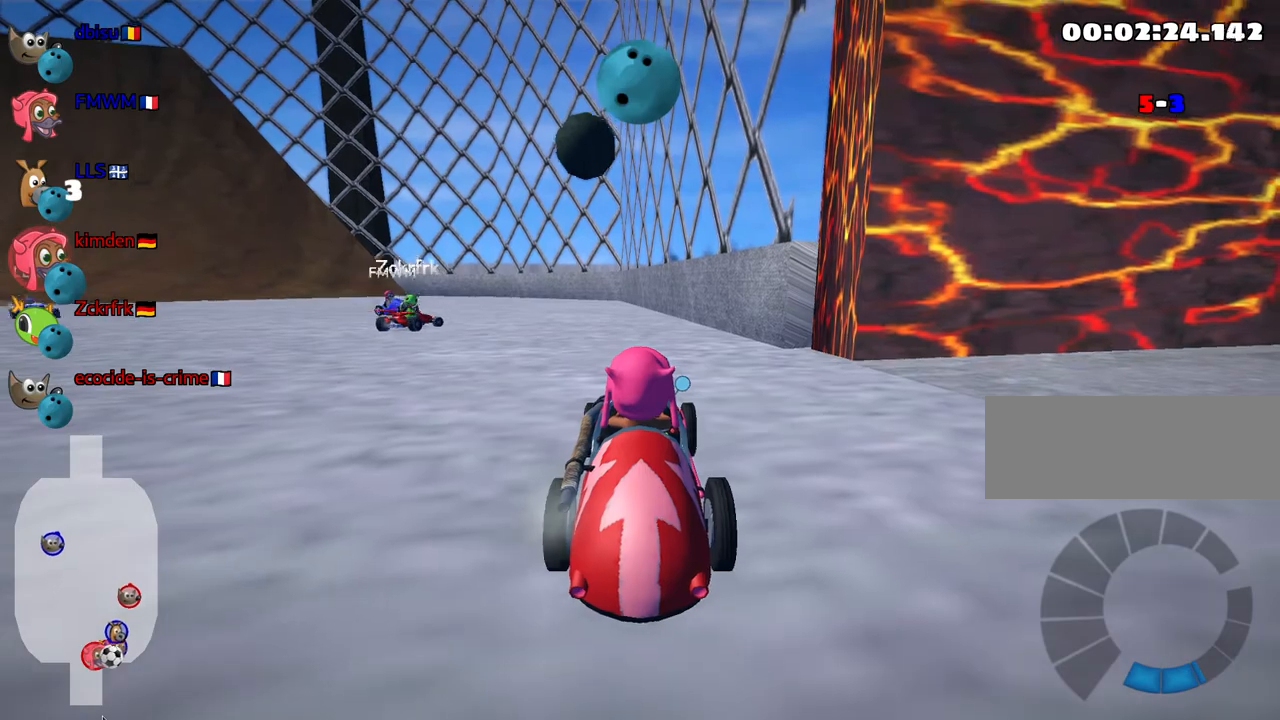
{"keys": ["nitro", "up"], "events": [[167, "up", "down"], [317, "right", "down"], [383, "nitro", "down"], [483, "right", "up"]]}
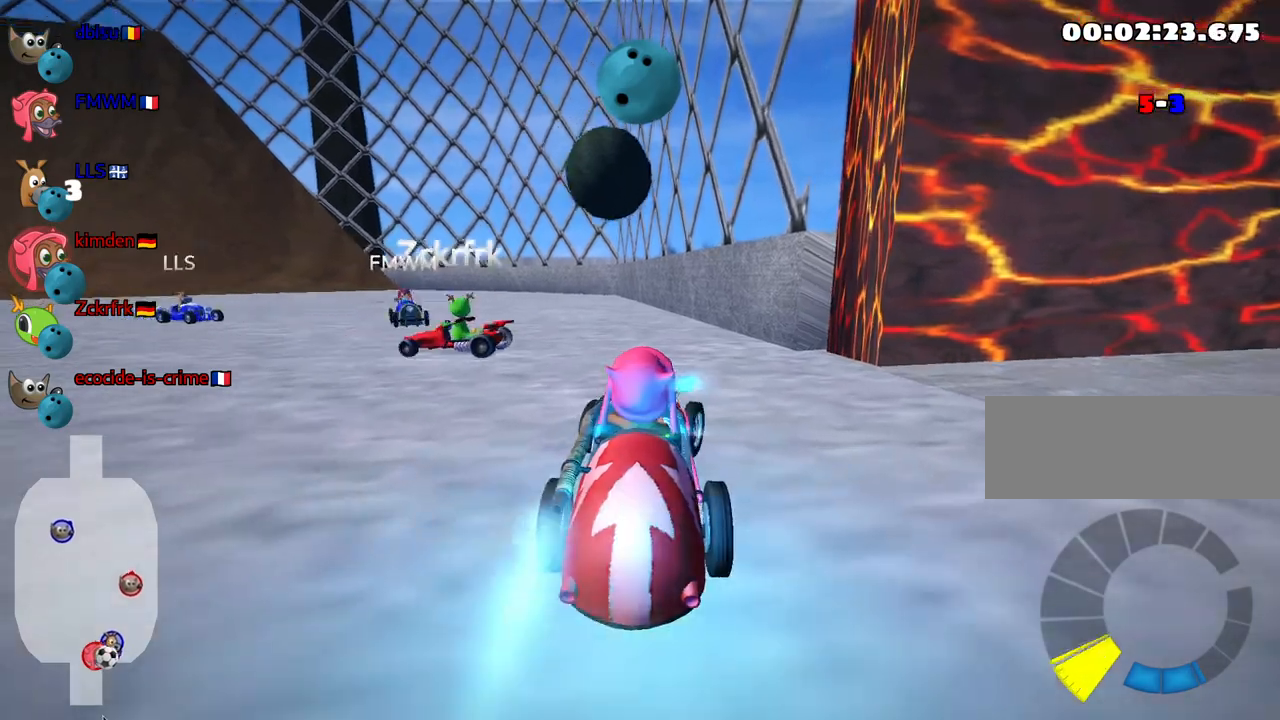
{"keys": ["left"], "events": [[117, "nitro", "up"], [233, "fire", "down"], [400, "fire", "up"], [400, "left", "down"], [433, "up", "up"]]}
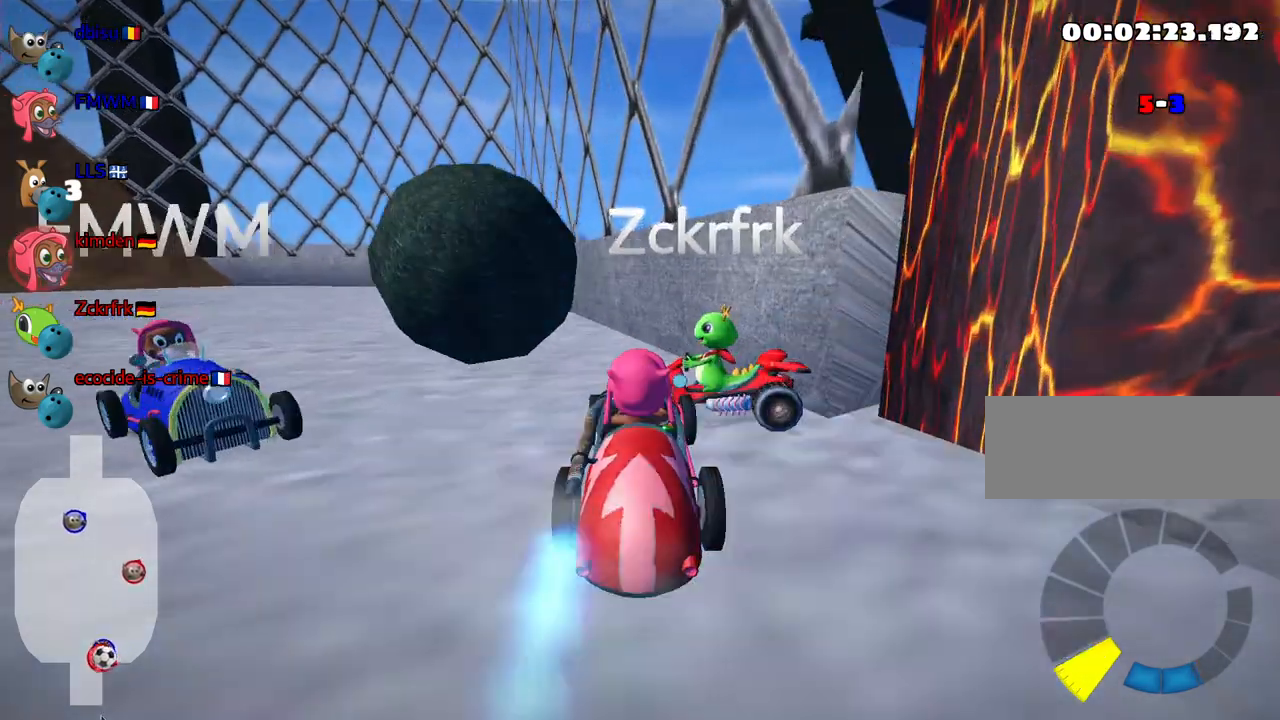
{"keys": ["down"], "events": [[483, "down", "down"], [483, "left", "up"]]}
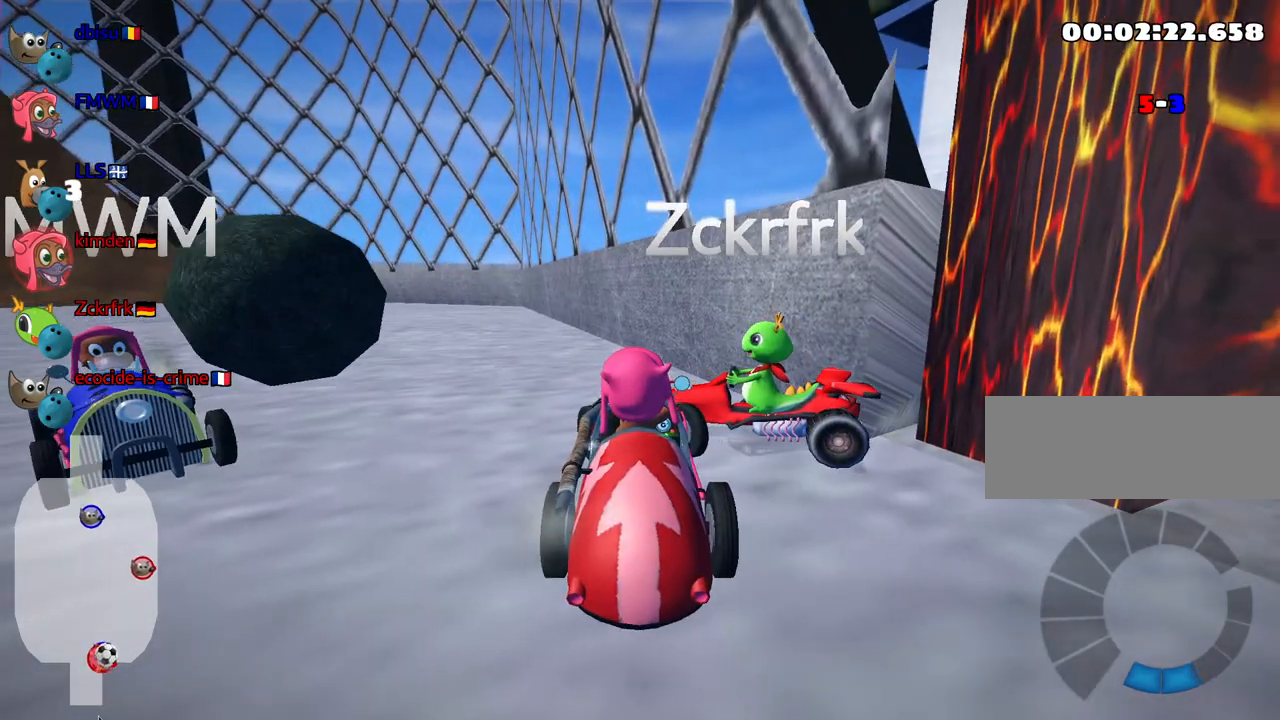
{"keys": ["up"], "events": [[100, "right", "down"], [283, "right", "up"], [317, "down", "up"], [433, "up", "down"]]}
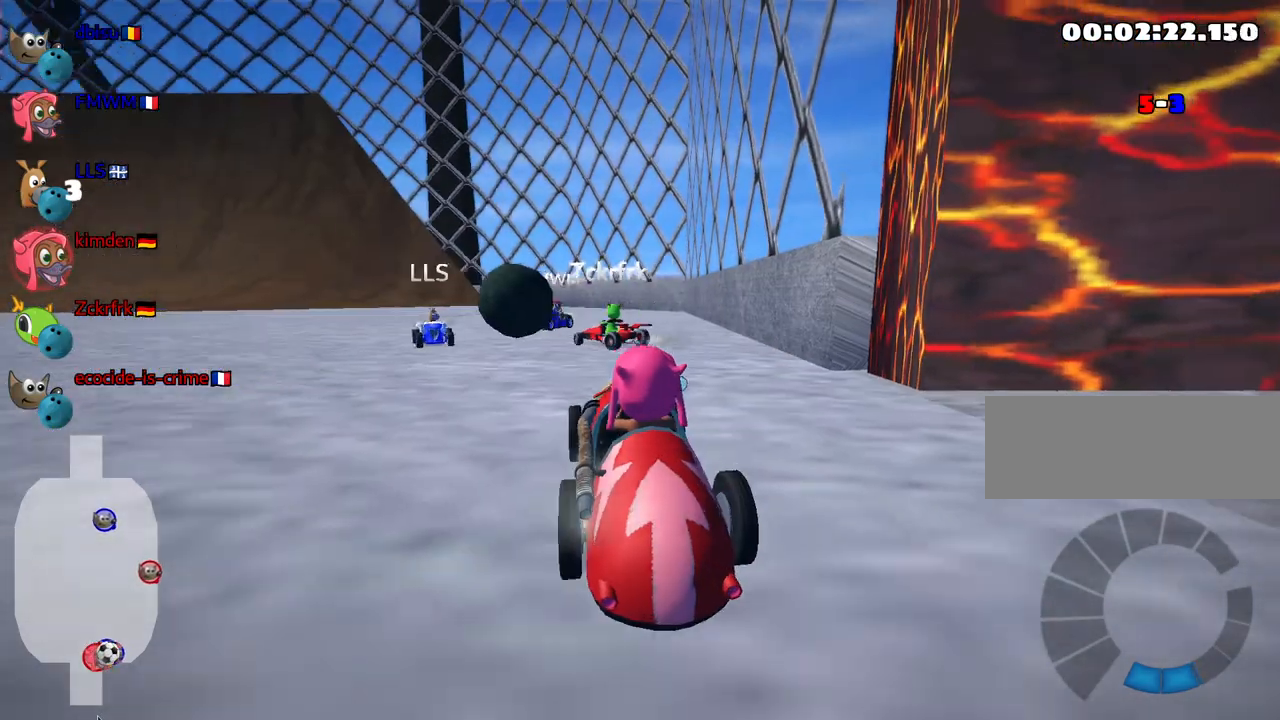
{"keys": ["left", "up"], "events": [[117, "right", "down"], [300, "right", "up"], [467, "left", "down"]]}
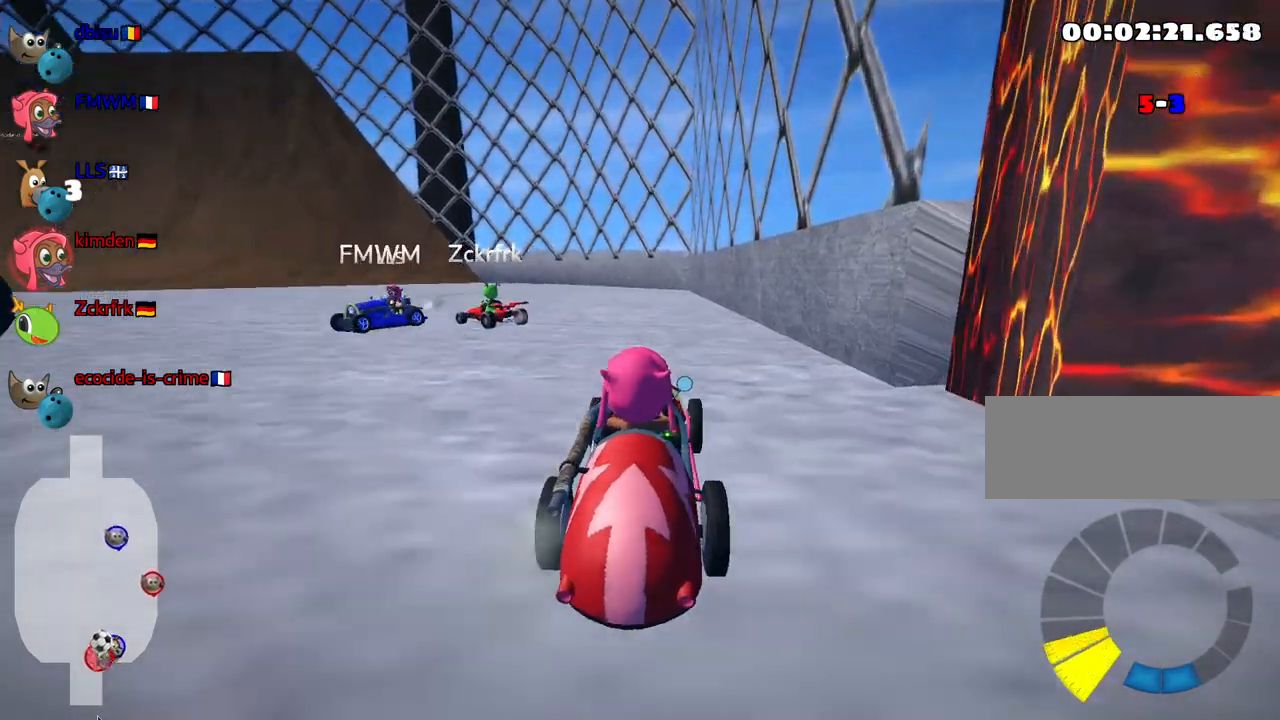
{"keys": ["down", "look"], "events": [[50, "skid", "down"], [83, "up", "up"], [150, "down", "down"], [183, "skid", "up"], [250, "left", "up"], [250, "look", "down"]]}
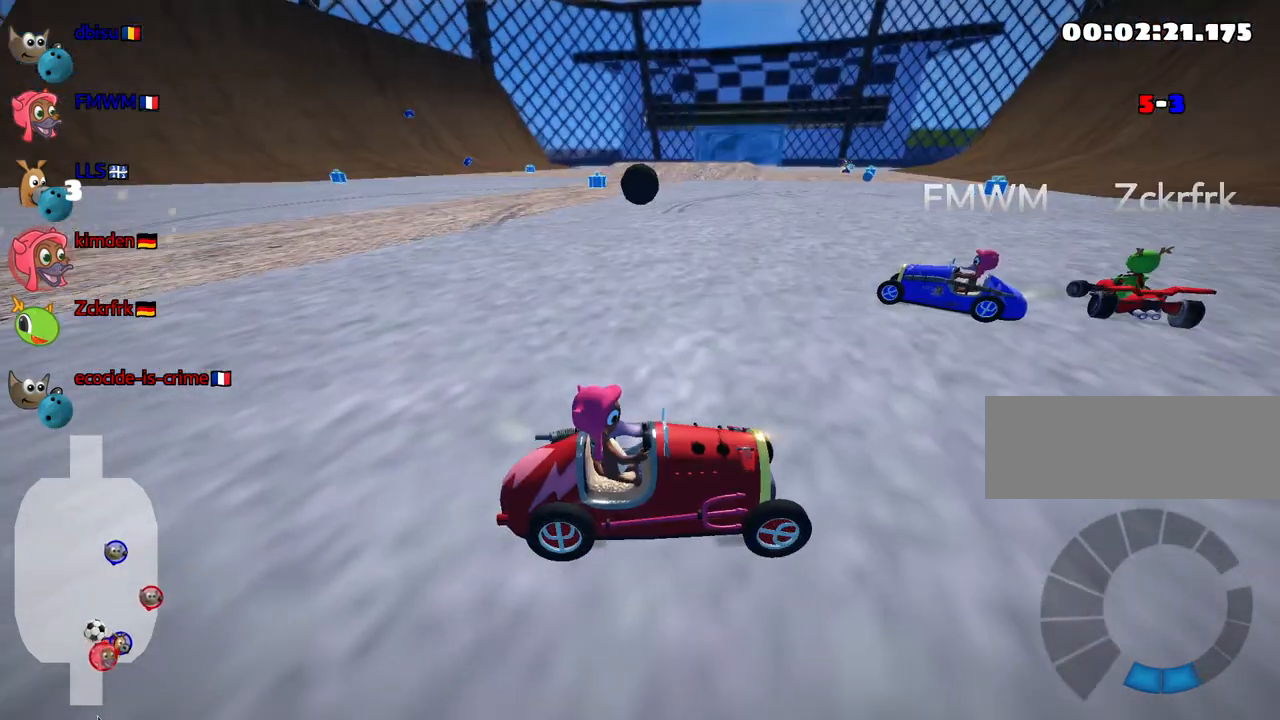
{"keys": ["down", "right"], "events": [[217, "right", "down"], [500, "look", "up"]]}
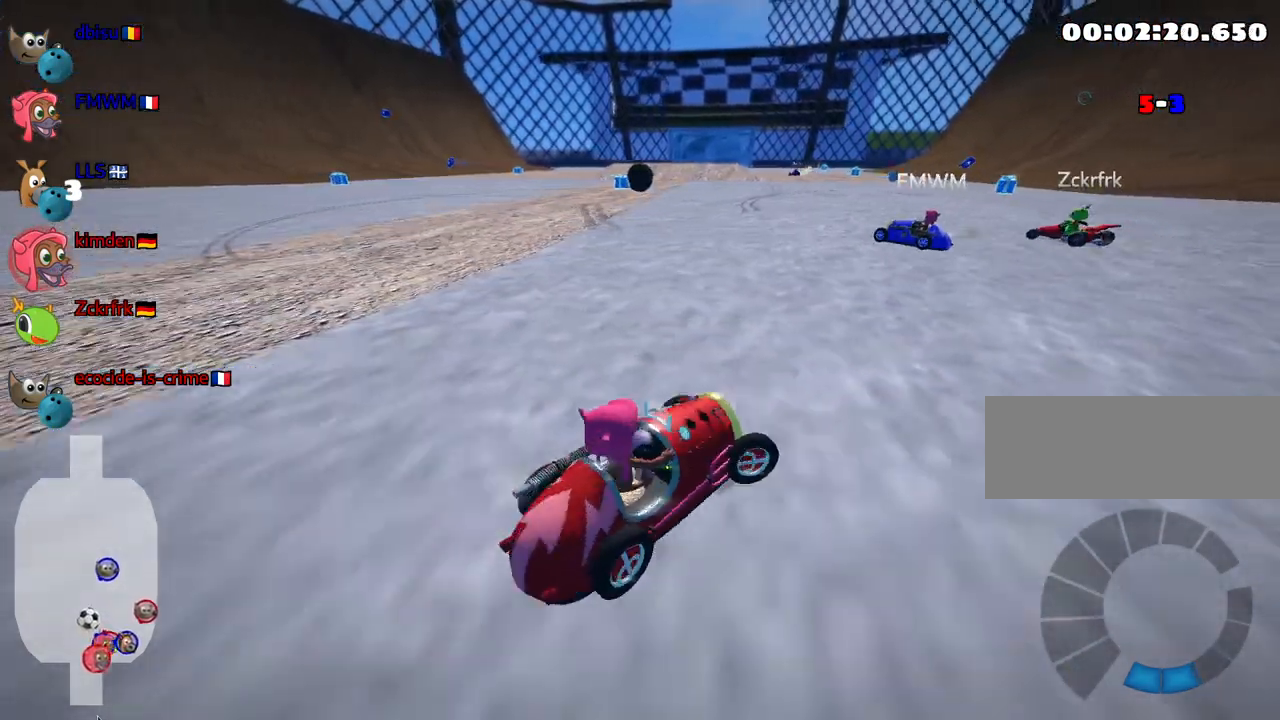
{"keys": ["up"], "events": [[67, "down", "up"], [100, "right", "up"], [167, "up", "down"]]}
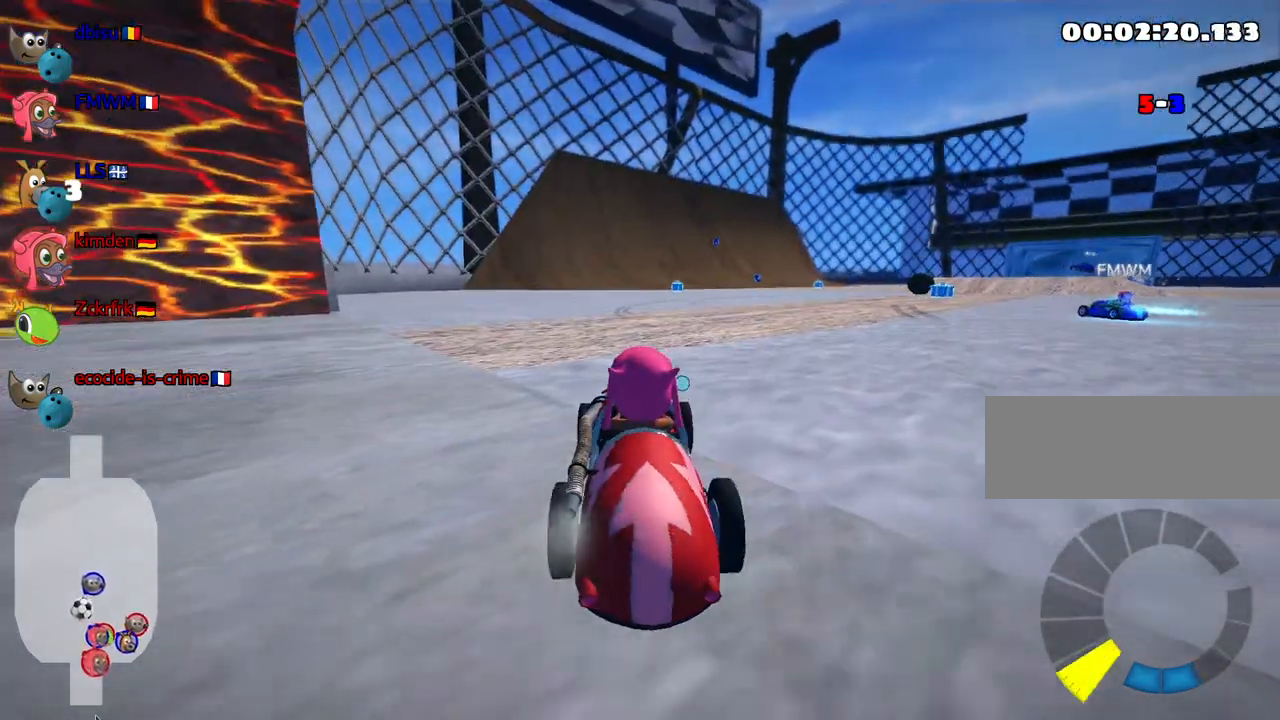
{"keys": ["up"], "events": []}
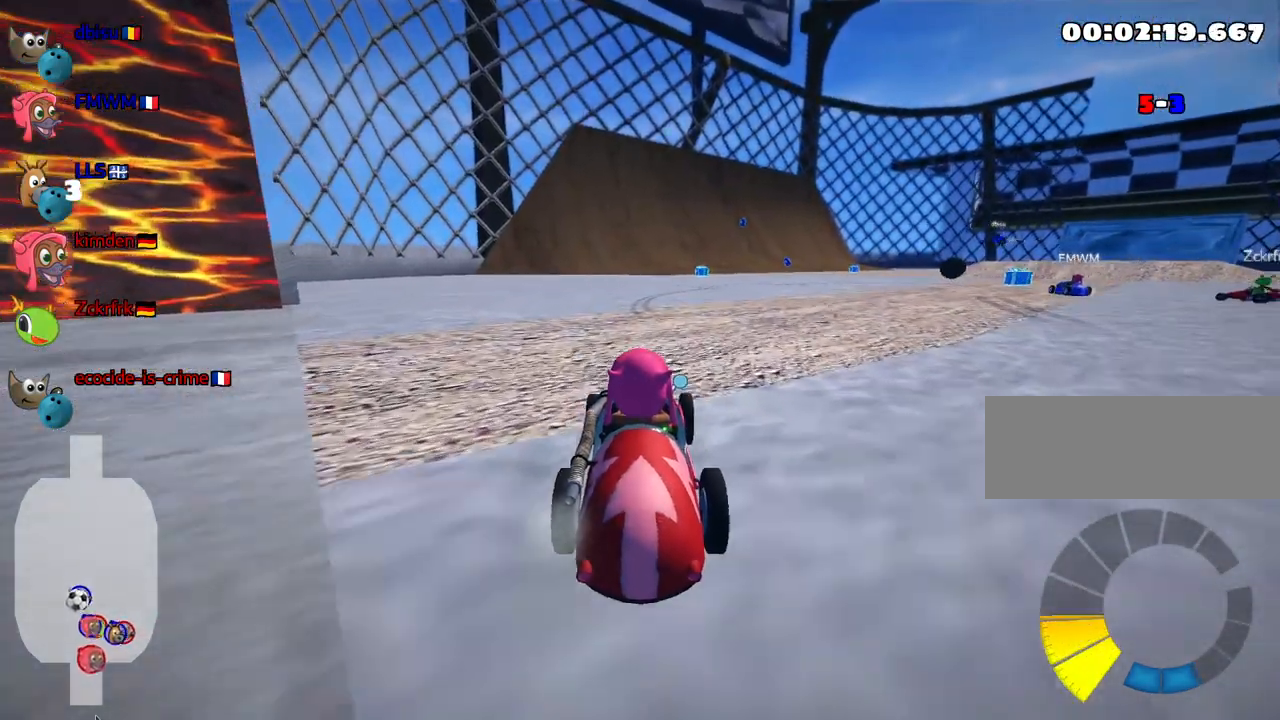
{"keys": ["up"], "events": []}
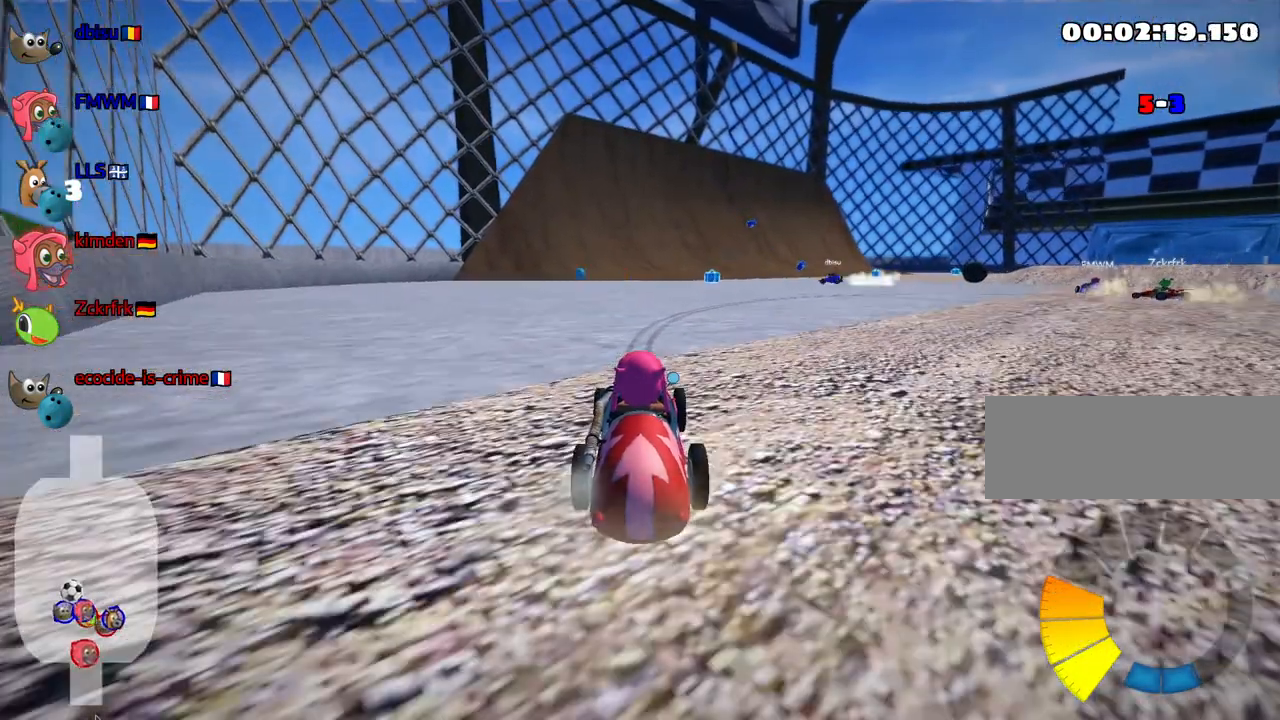
{"keys": ["up"], "events": []}
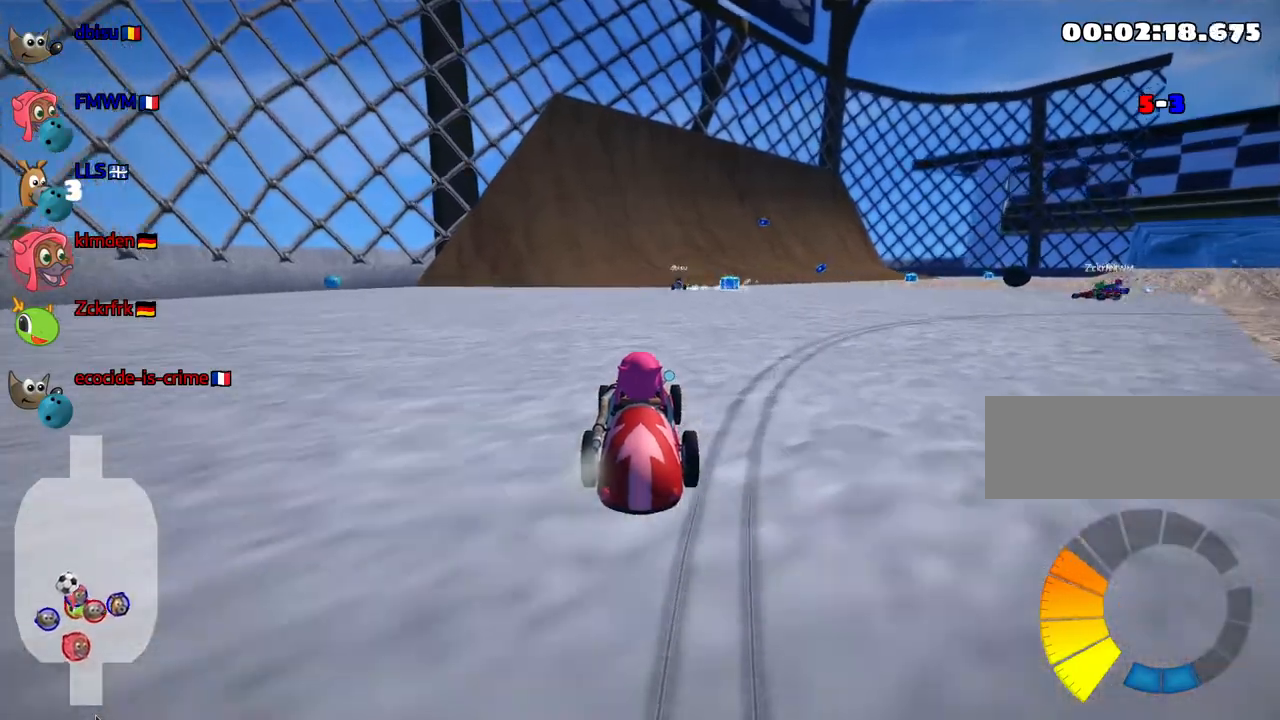
{"keys": ["left", "right", "skid", "up"], "events": [[433, "right", "down"], [433, "skid", "down"], [500, "left", "down"]]}
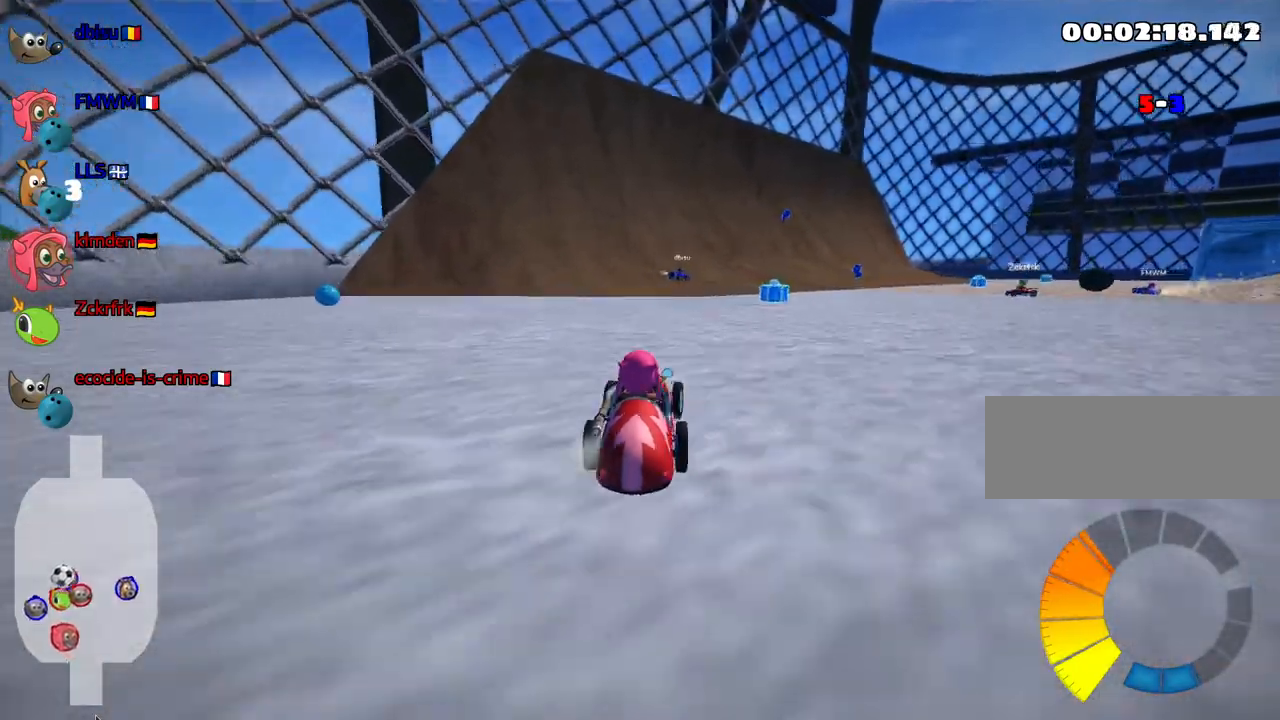
{"keys": ["right", "skid", "up"], "events": [[50, "right", "up"], [417, "left", "up"], [450, "right", "down"]]}
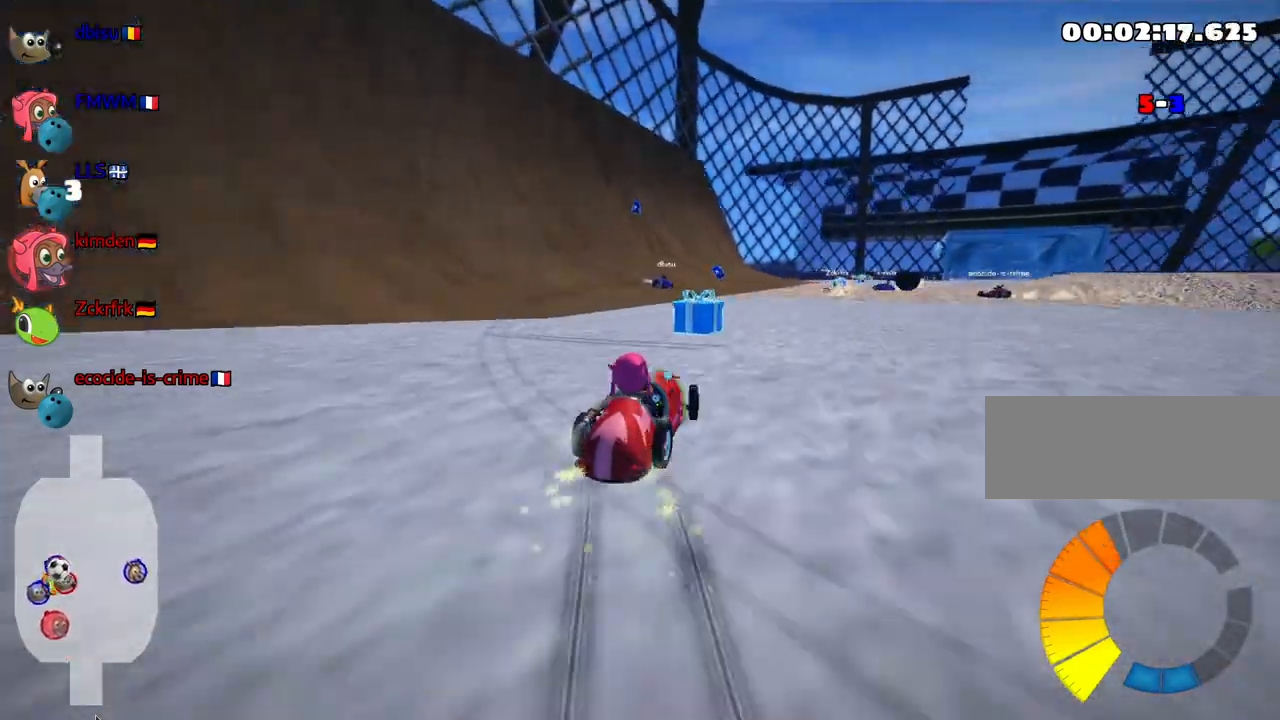
{"keys": ["left", "skid", "up"], "events": [[167, "left", "down"], [200, "right", "up"]]}
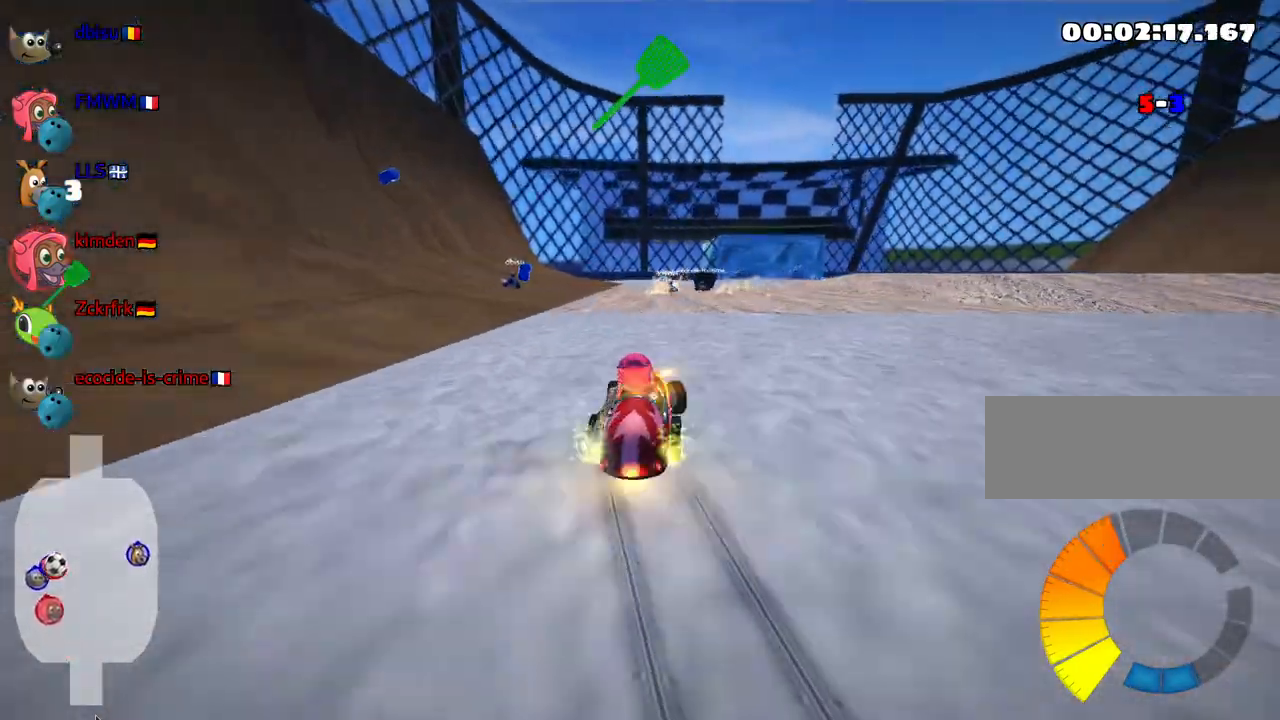
{"keys": ["left", "skid", "up"], "events": []}
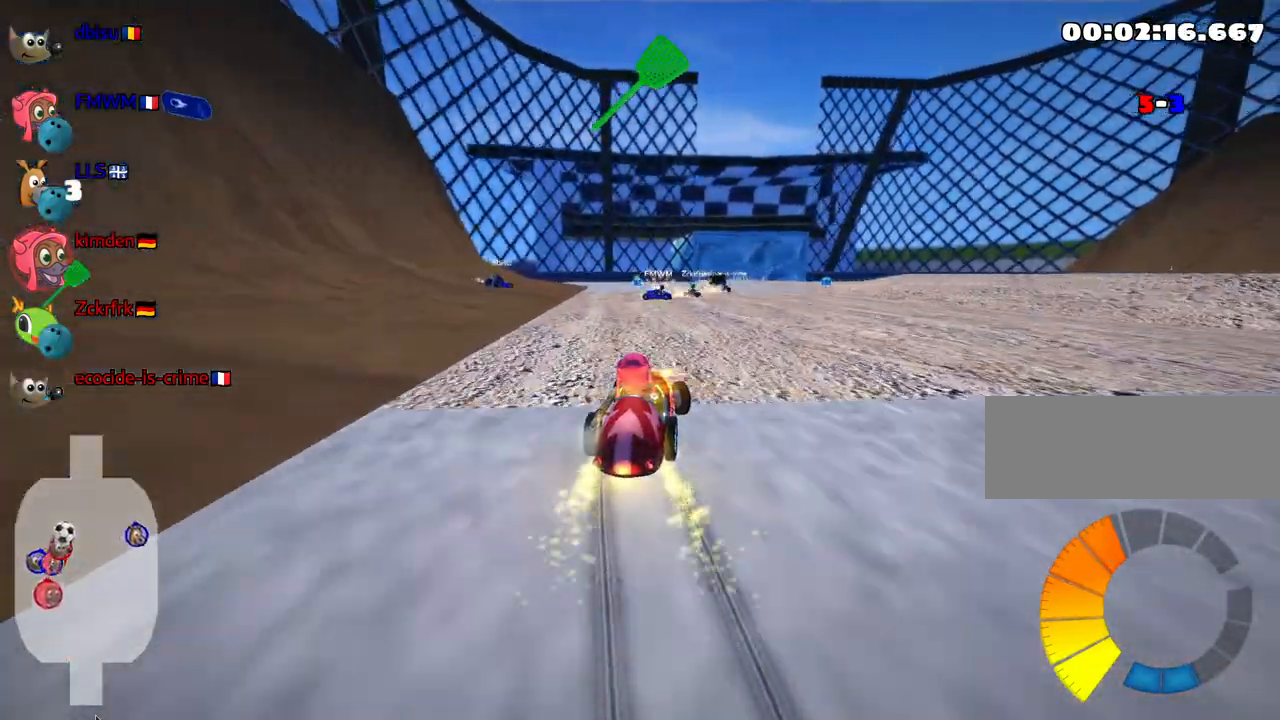
{"keys": ["up"], "events": [[200, "left", "up"], [267, "fire", "down"], [333, "fire", "up"], [383, "skid", "up"]]}
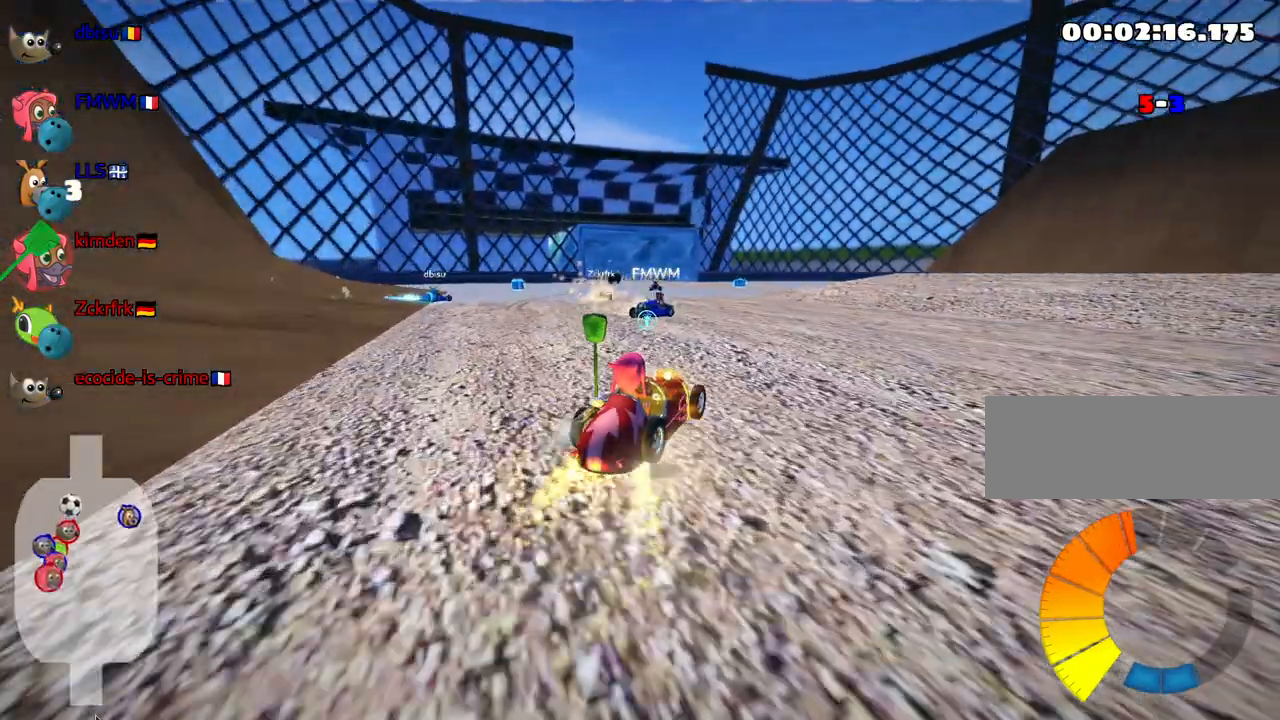
{"keys": [], "events": [[83, "left", "down"], [233, "left", "up"], [400, "up", "up"]]}
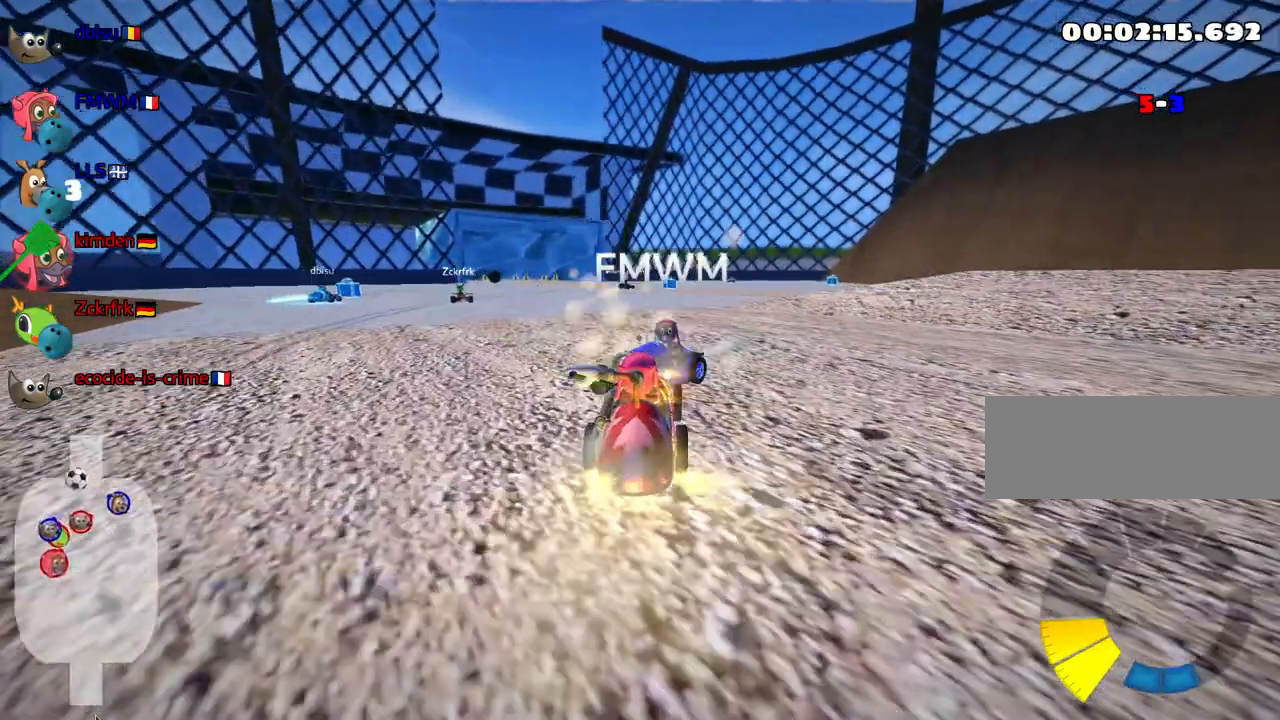
{"keys": ["up"], "events": [[217, "up", "down"]]}